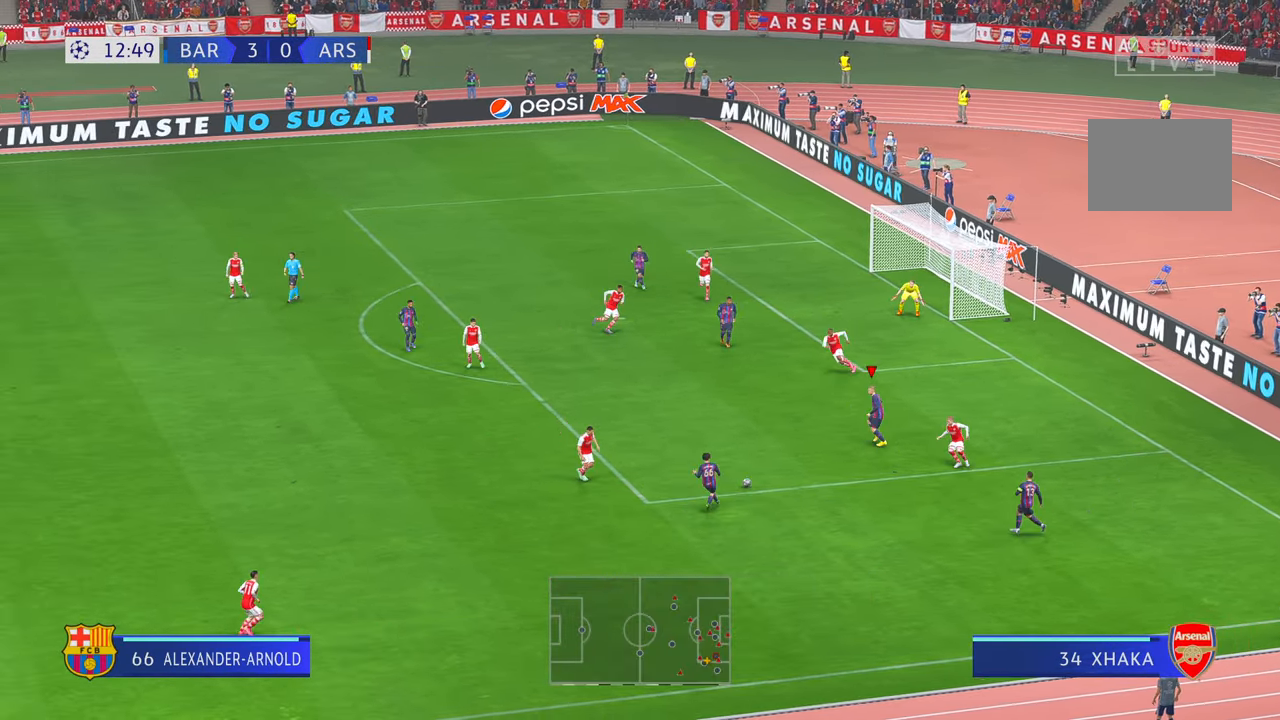
Gameplay with a controller (Xbox layout); each line is a JSON object with the inputs held at the frame after it. "events" lists button and stick changes between this image and that frame as [ms after this image, input, new state], when the widget could be followed in between. Not read: L3 R2 R3.
{"buttons": [], "left_stick": "left", "right_stick": "center", "events": [[267, "left_stick", "up-left"], [367, "left_stick", "left"]]}
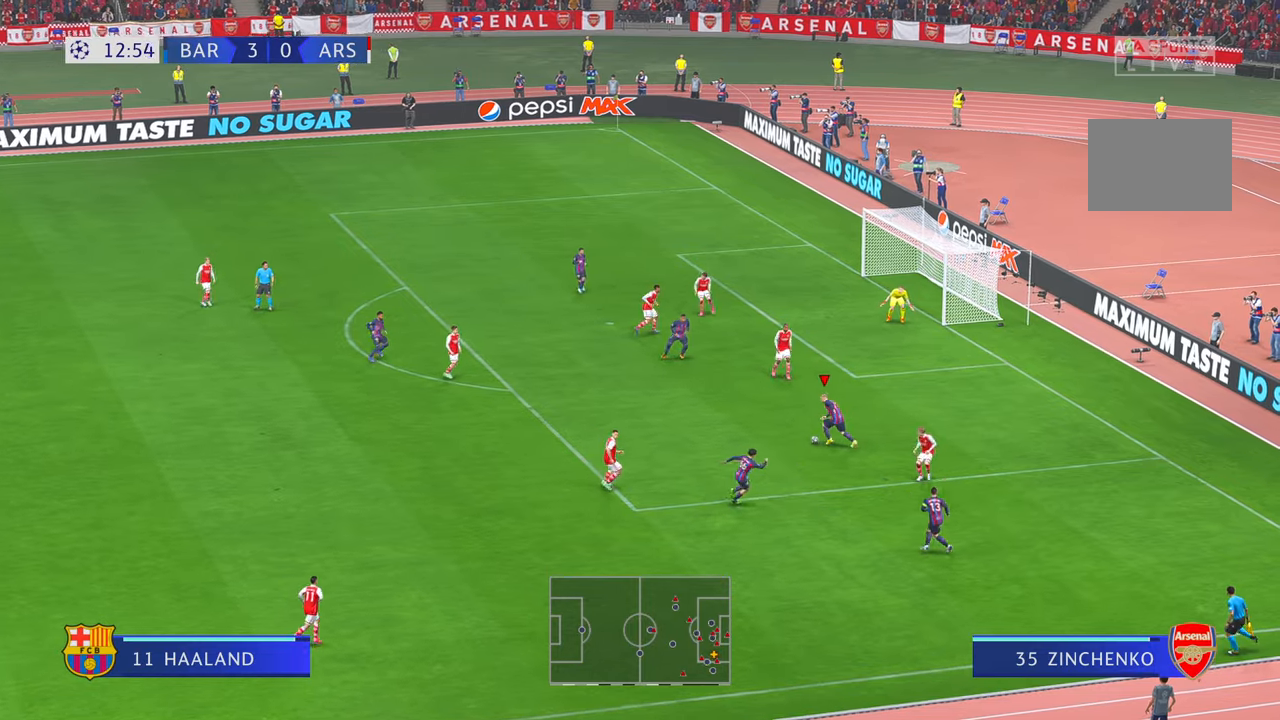
{"buttons": [], "left_stick": "up", "right_stick": "center", "events": [[184, "left_stick", "up"]]}
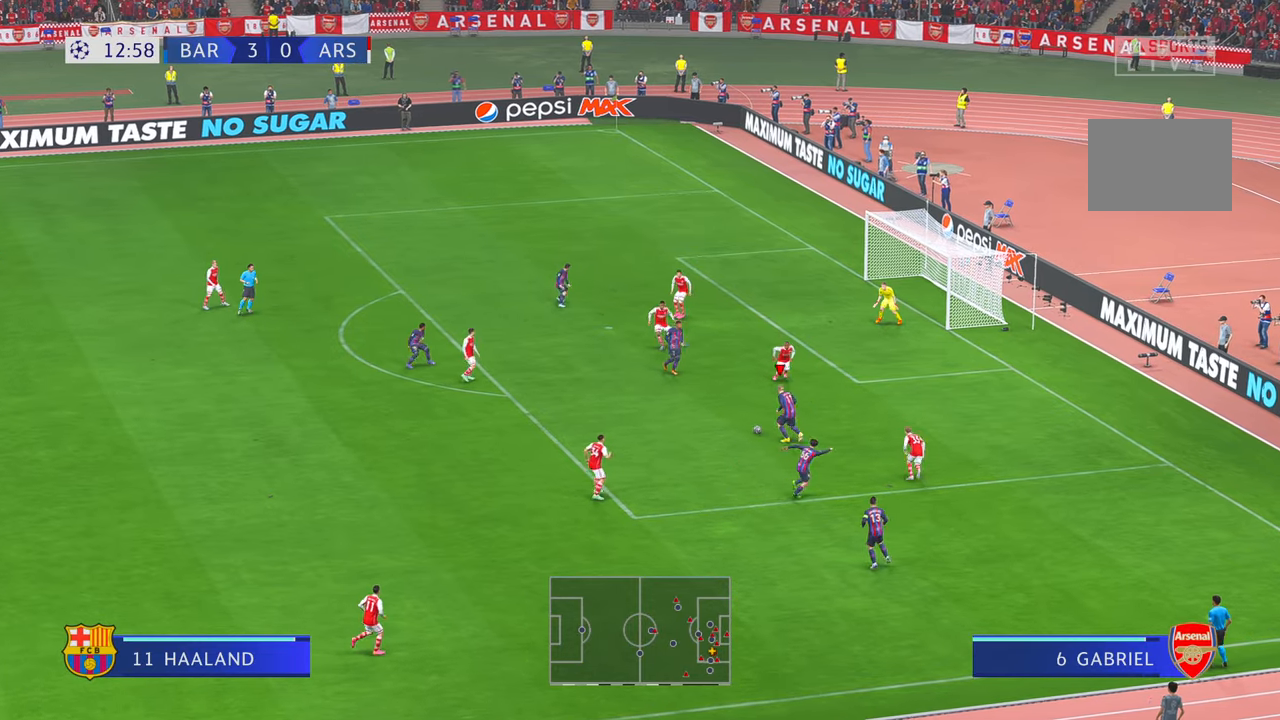
{"buttons": [], "left_stick": "up", "right_stick": "center", "events": []}
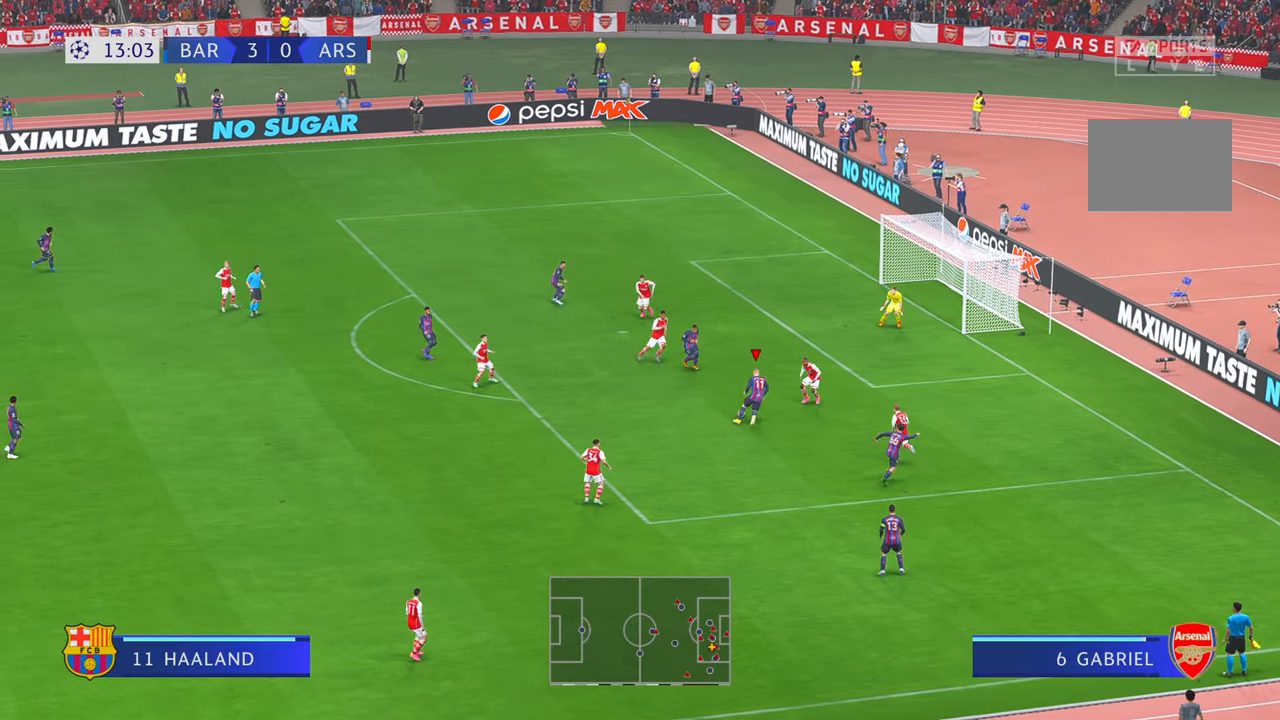
{"buttons": [], "left_stick": "up", "right_stick": "center", "events": [[217, "B", "down"], [317, "R1", "down"], [384, "B", "up"], [384, "R1", "up"]]}
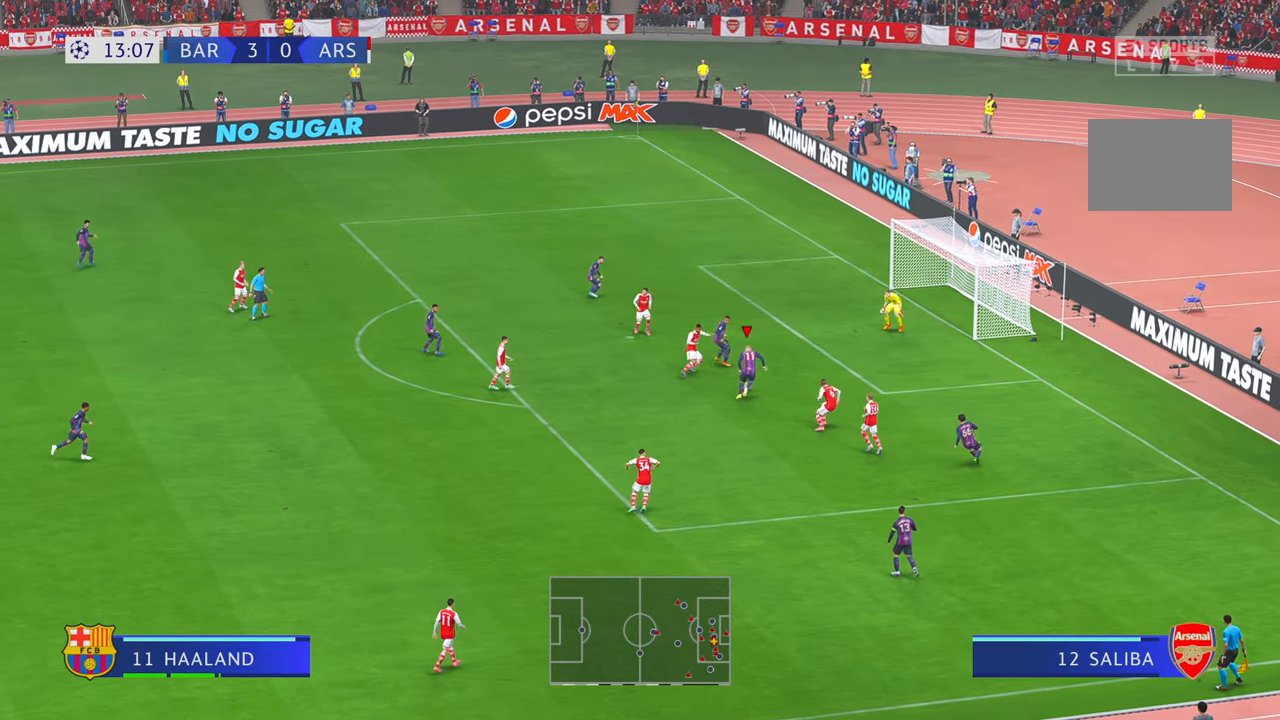
{"buttons": [], "left_stick": "up", "right_stick": "center", "events": []}
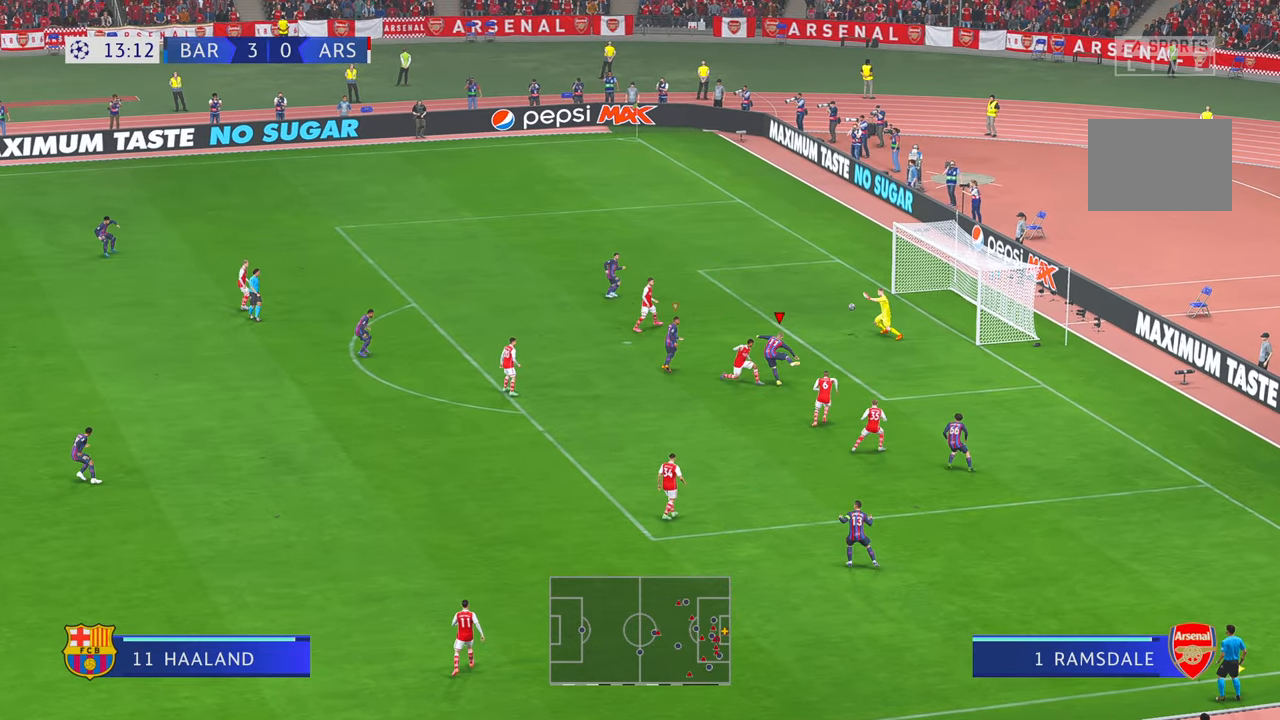
{"buttons": [], "left_stick": "up", "right_stick": "center", "events": []}
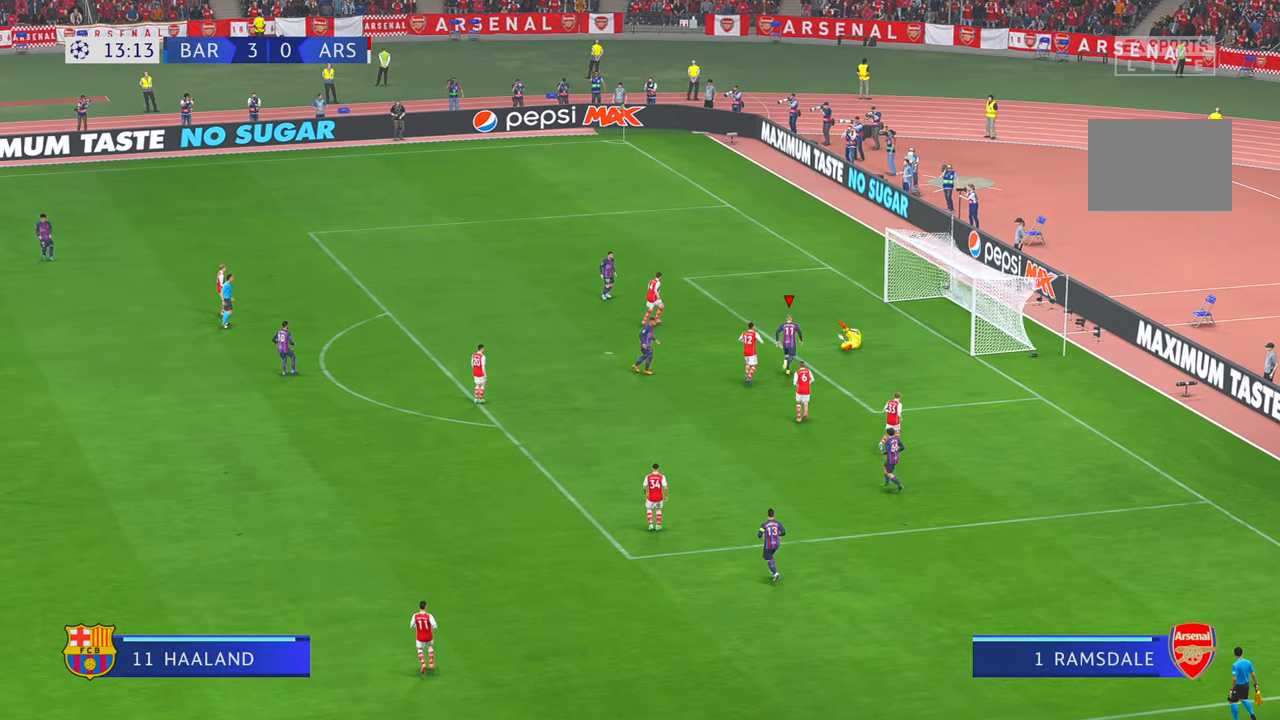
{"buttons": [], "left_stick": "up", "right_stick": "center", "events": []}
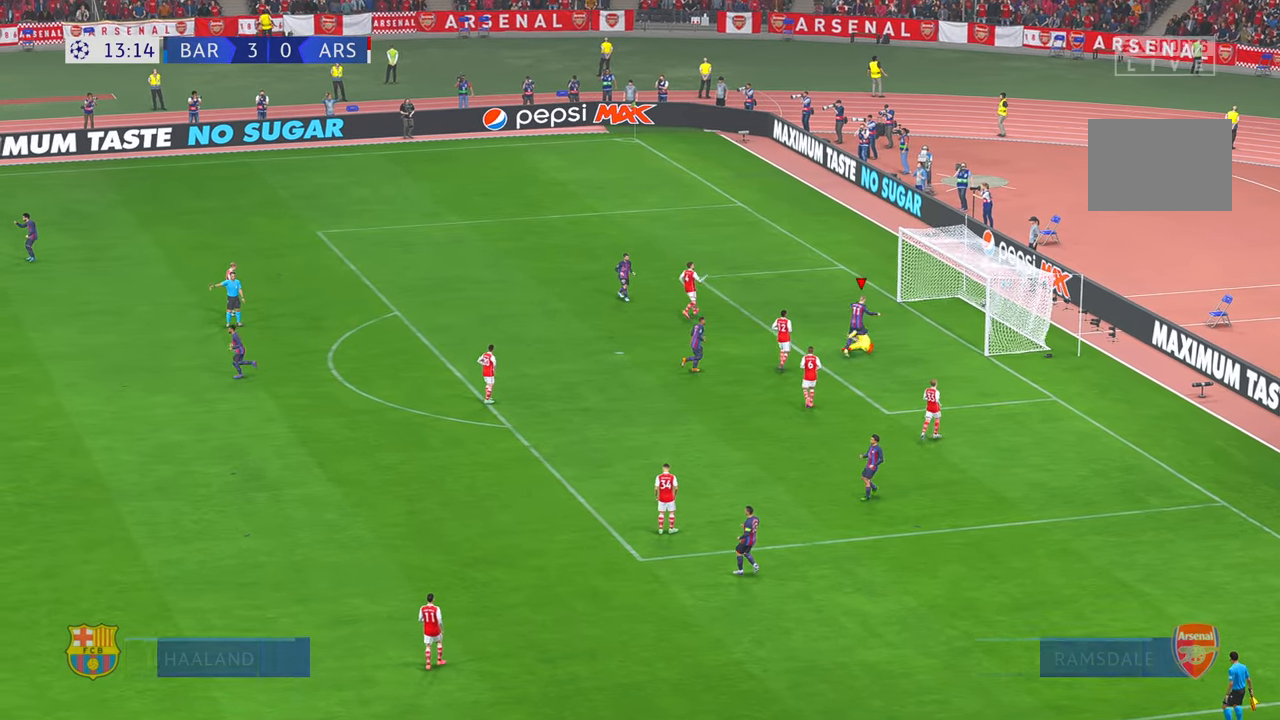
{"buttons": [], "left_stick": "up", "right_stick": "center", "events": []}
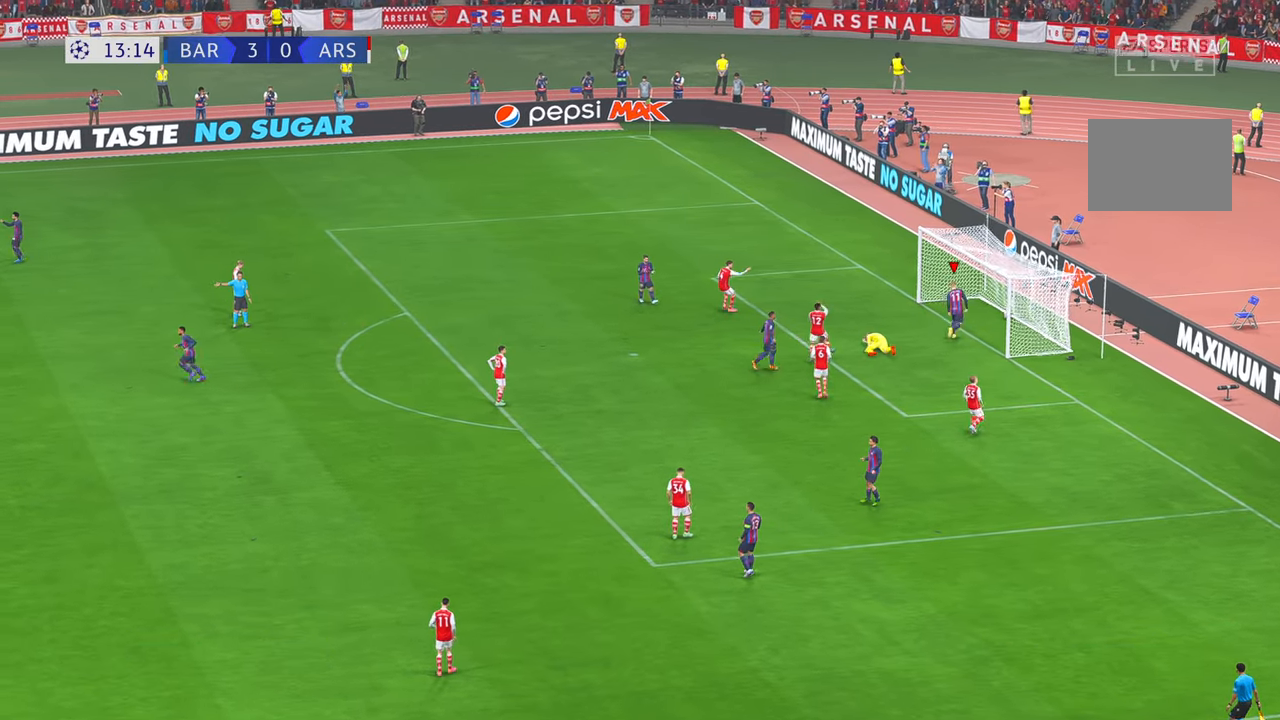
{"buttons": [], "left_stick": "up", "right_stick": "center", "events": []}
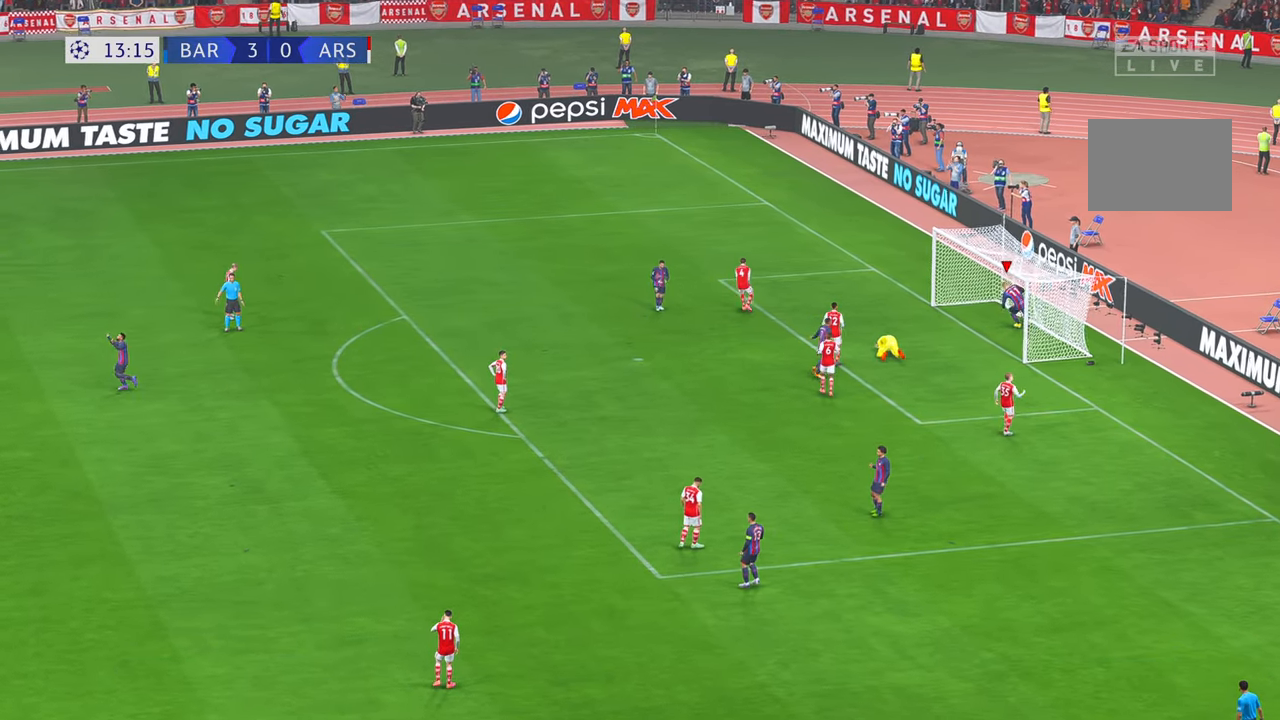
{"buttons": ["L1"], "left_stick": "up", "right_stick": "center", "events": [[300, "L1", "down"]]}
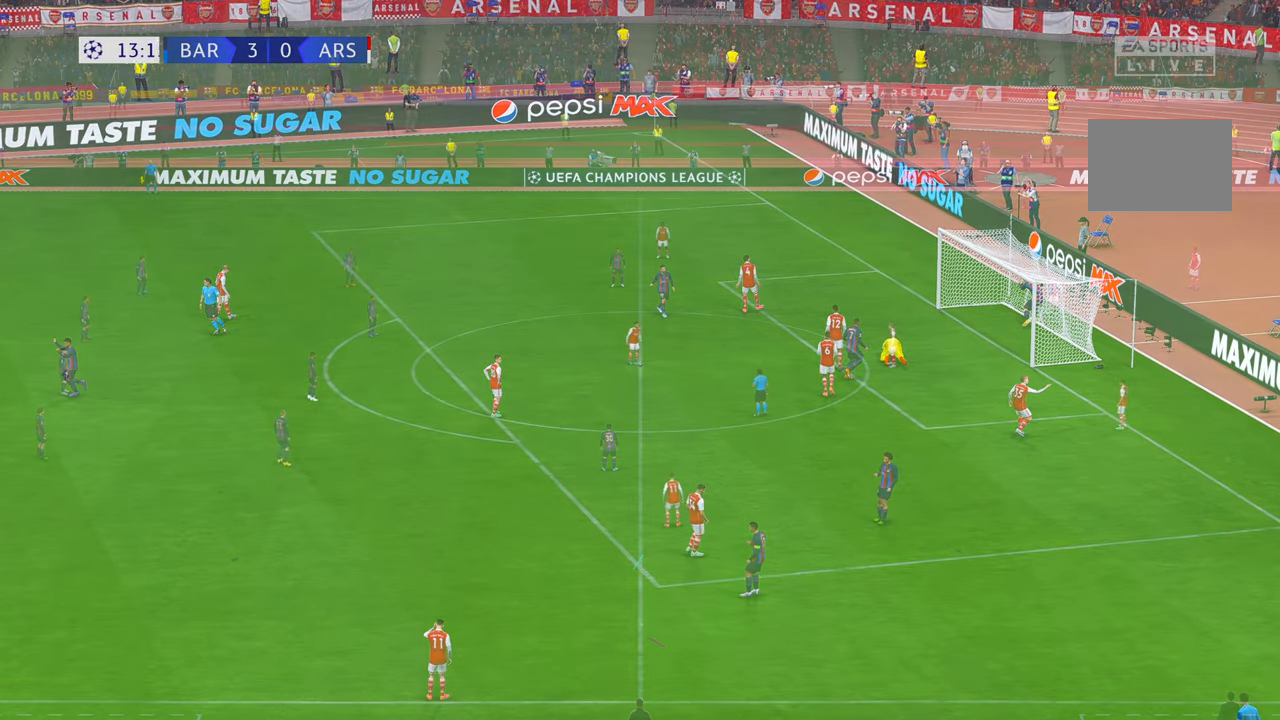
{"buttons": [], "left_stick": "center", "right_stick": "center", "events": [[234, "L1", "up"], [267, "left_stick", "center"]]}
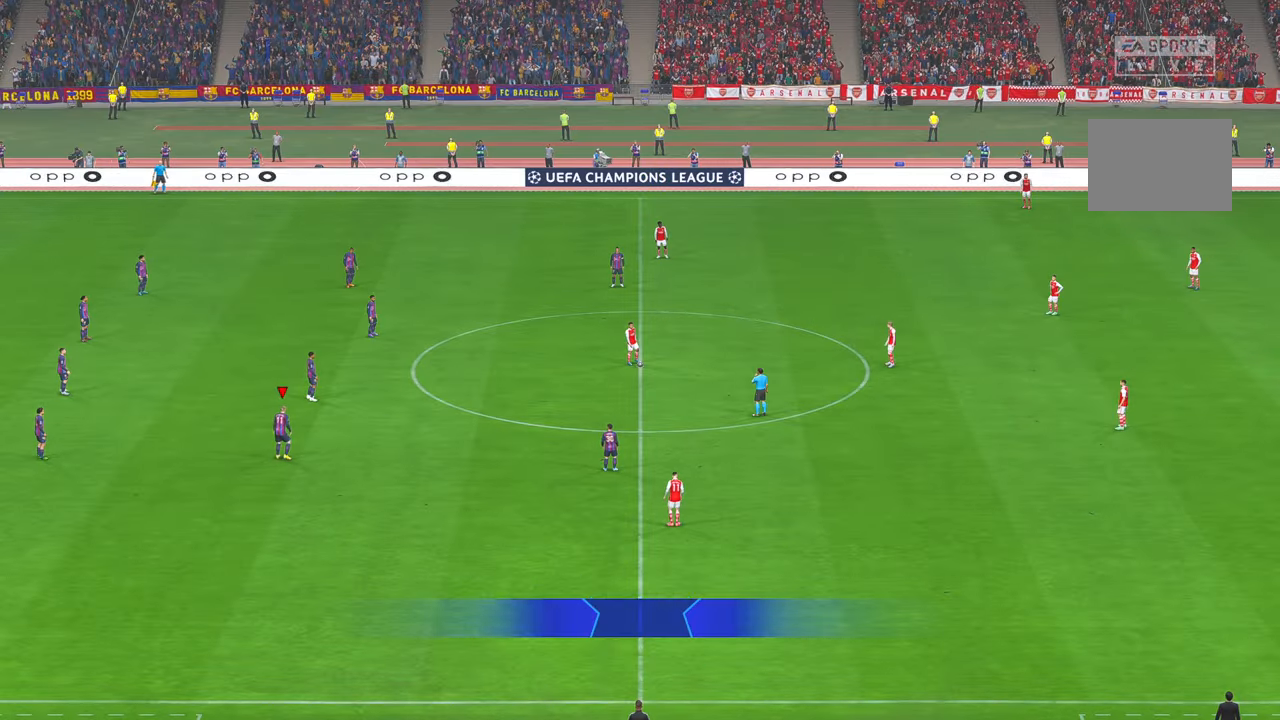
{"buttons": [], "left_stick": "center", "right_stick": "center", "events": [[217, "right_stick", "up"], [350, "right_stick", "center"]]}
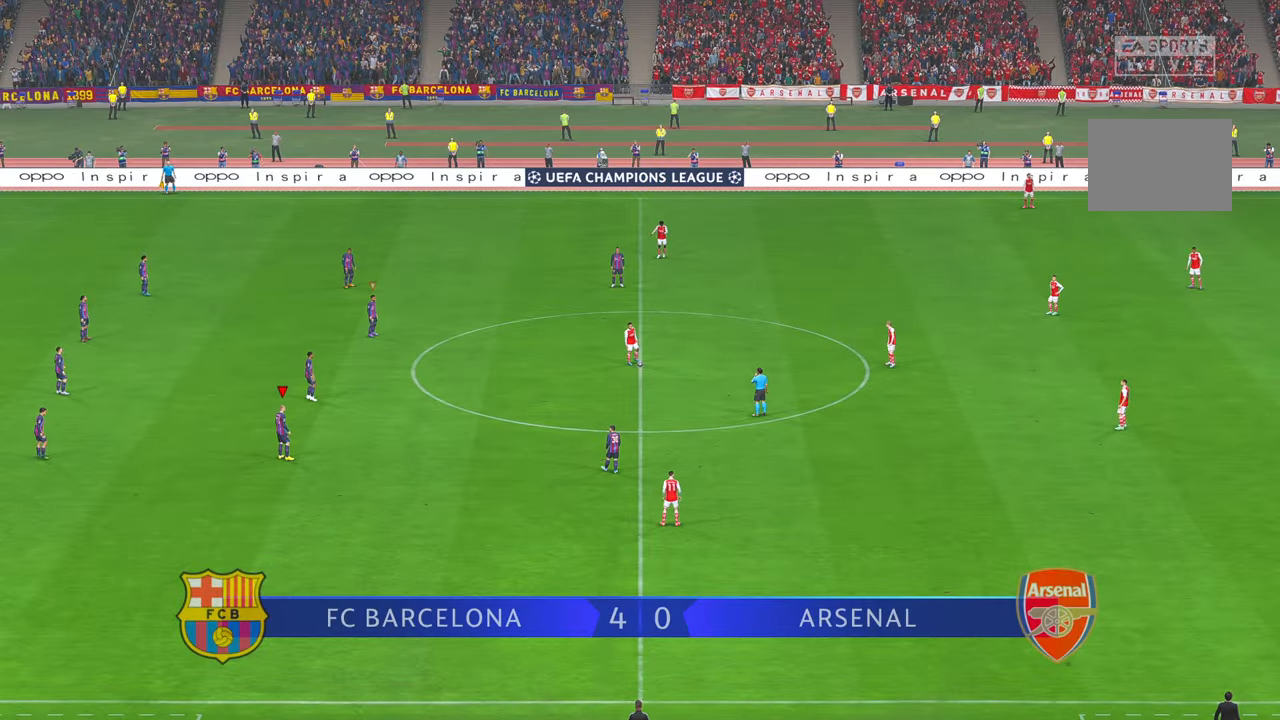
{"buttons": [], "left_stick": "center", "right_stick": "center", "events": []}
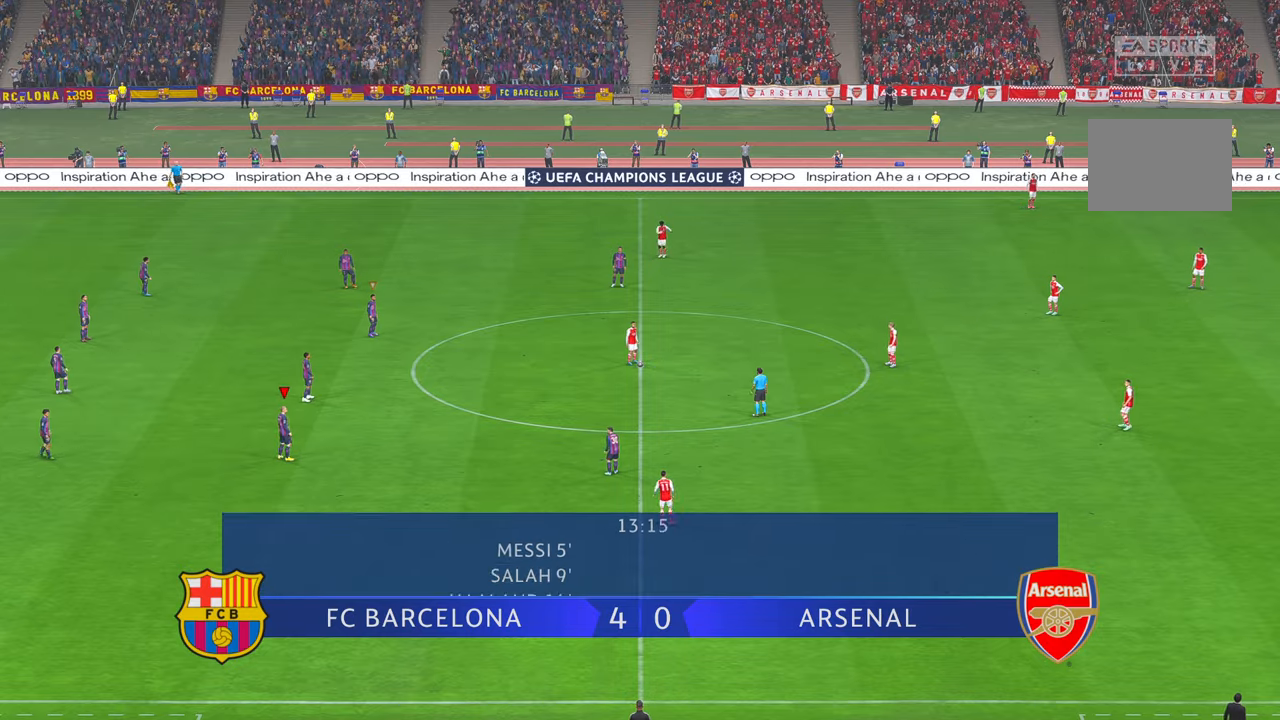
{"buttons": [], "left_stick": "down", "right_stick": "center", "events": [[200, "left_stick", "down"]]}
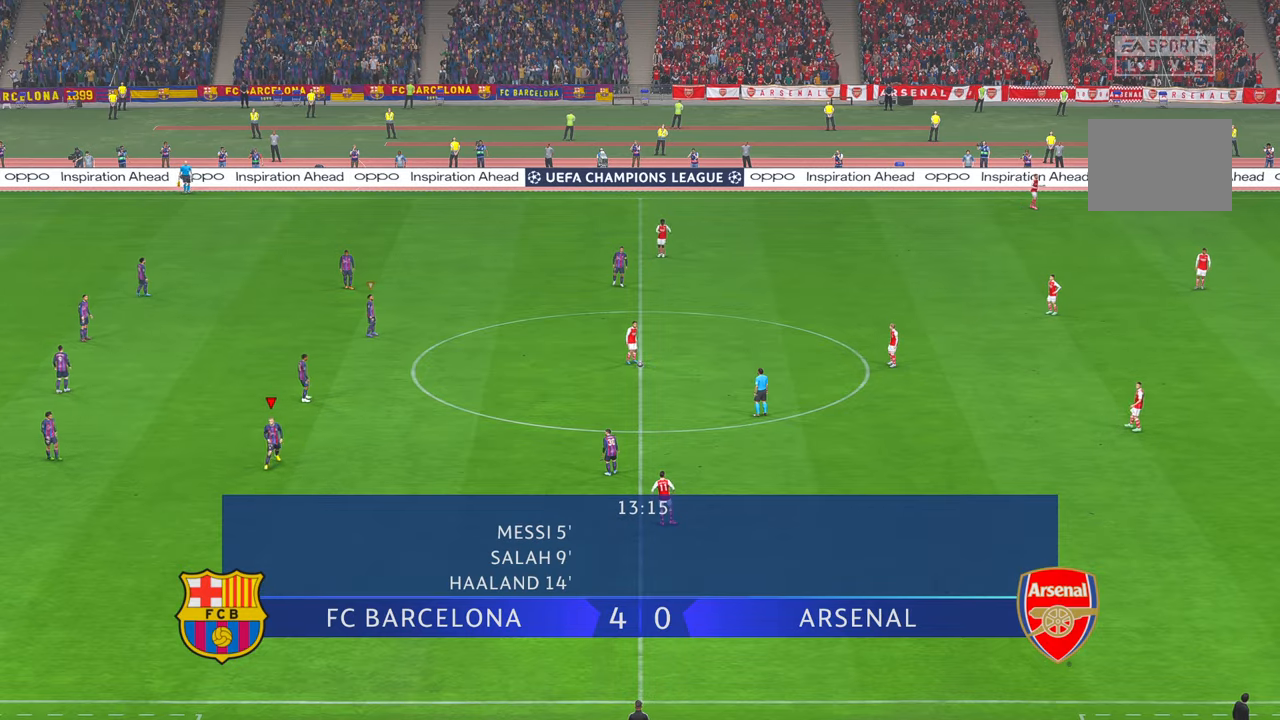
{"buttons": [], "left_stick": "down", "right_stick": "center", "events": []}
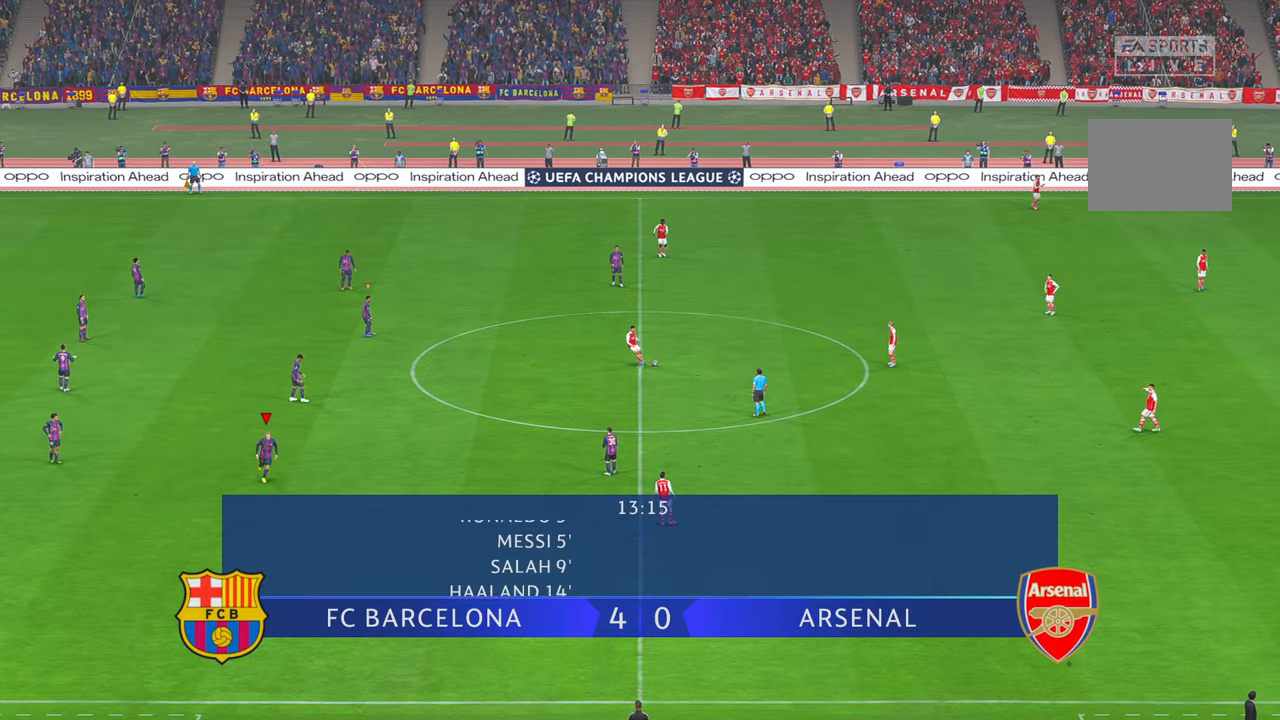
{"buttons": [], "left_stick": "right", "right_stick": "center", "events": [[17, "left_stick", "down-right"], [367, "left_stick", "right"]]}
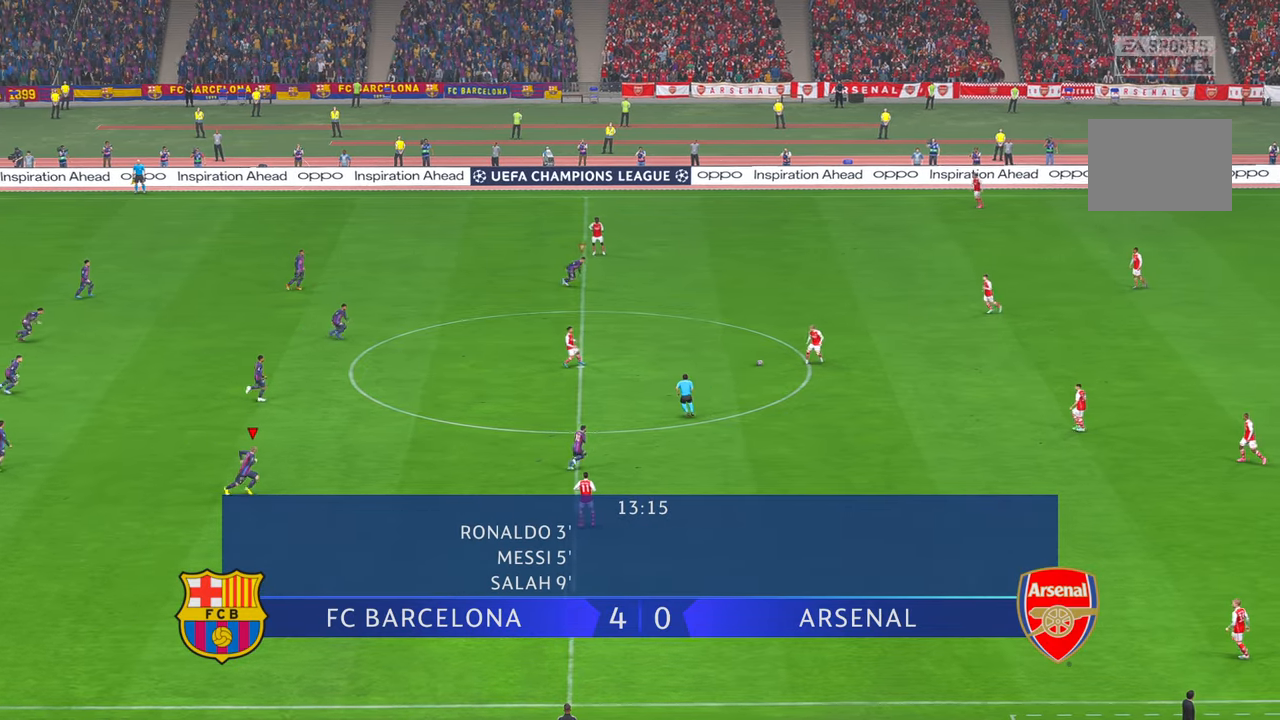
{"buttons": ["L1"], "left_stick": "up-right", "right_stick": "center", "events": [[367, "L1", "down"], [450, "left_stick", "up-right"]]}
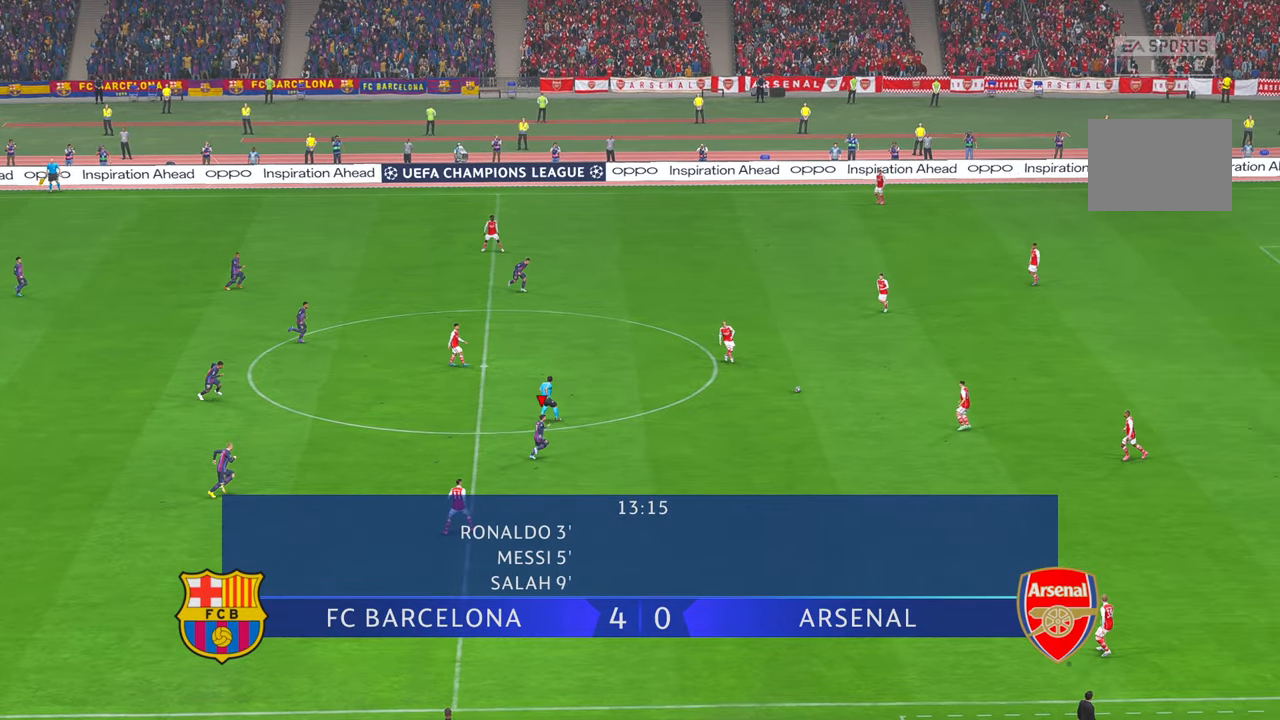
{"buttons": [], "left_stick": "right", "right_stick": "center", "events": [[117, "L1", "up"], [167, "left_stick", "right"]]}
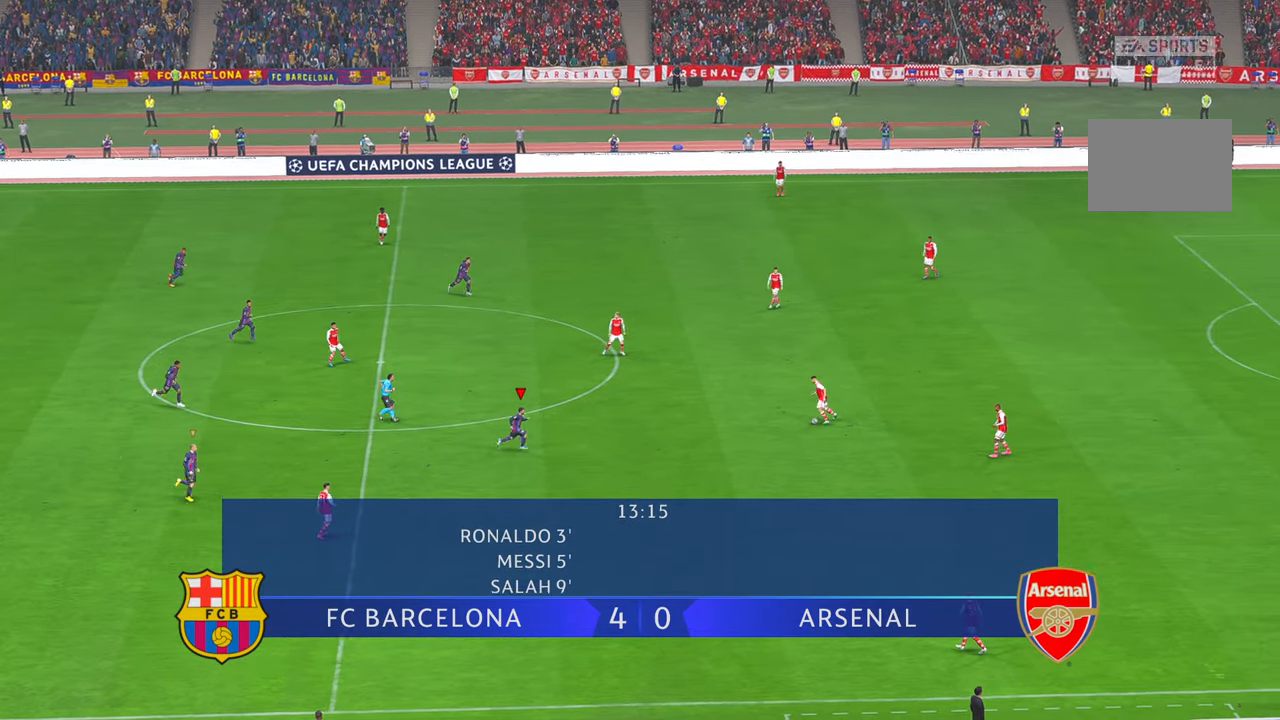
{"buttons": [], "left_stick": "center", "right_stick": "center", "events": [[184, "left_stick", "center"]]}
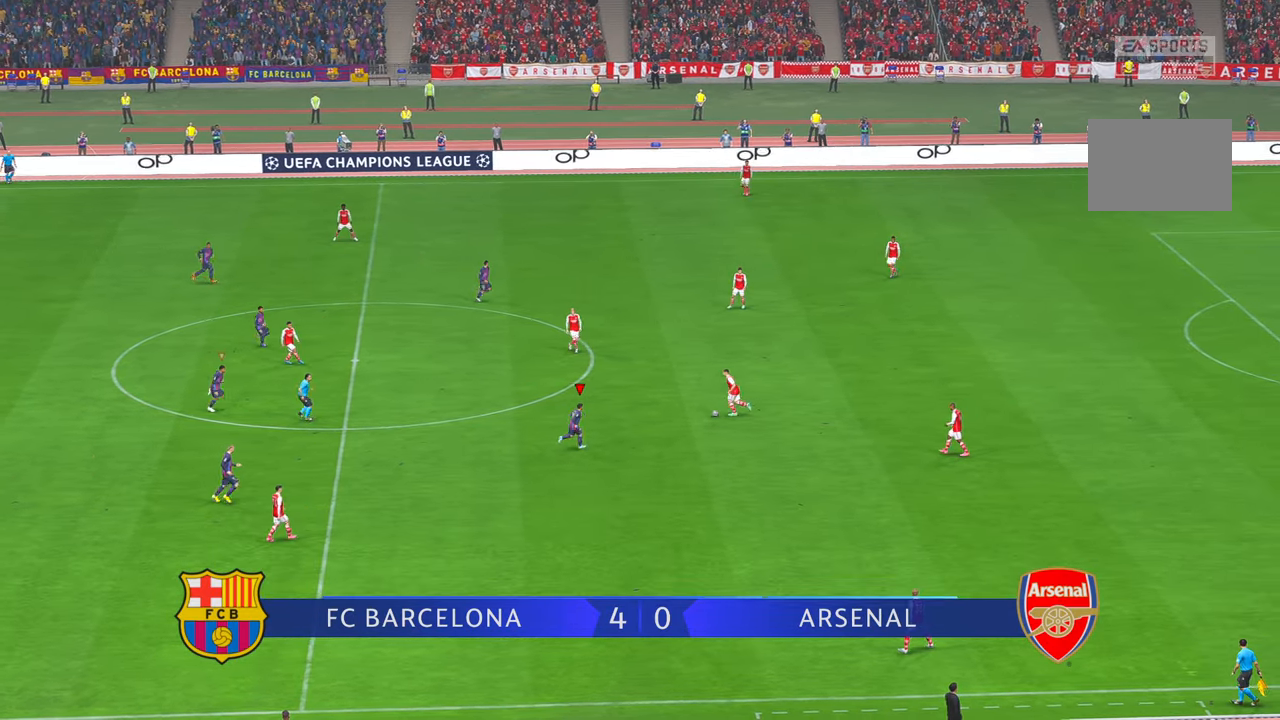
{"buttons": [], "left_stick": "up-left", "right_stick": "center", "events": [[184, "left_stick", "up"], [500, "left_stick", "up-left"]]}
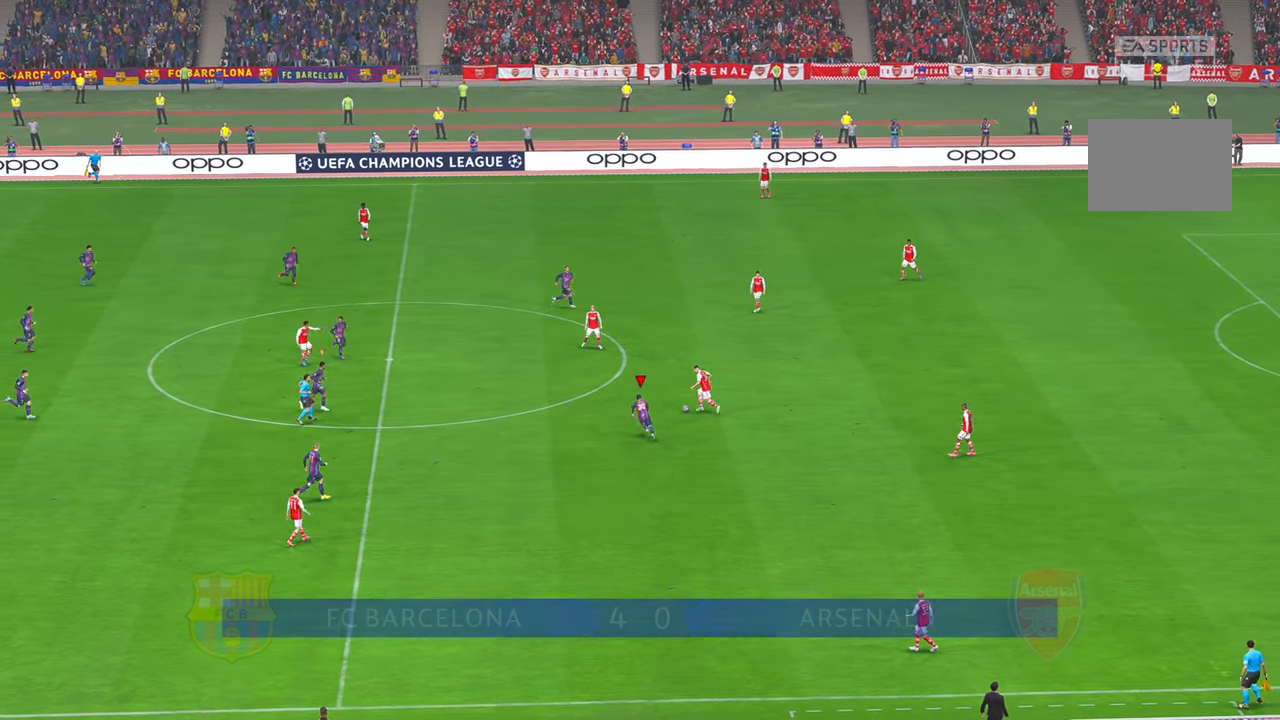
{"buttons": [], "left_stick": "up-left", "right_stick": "center", "events": []}
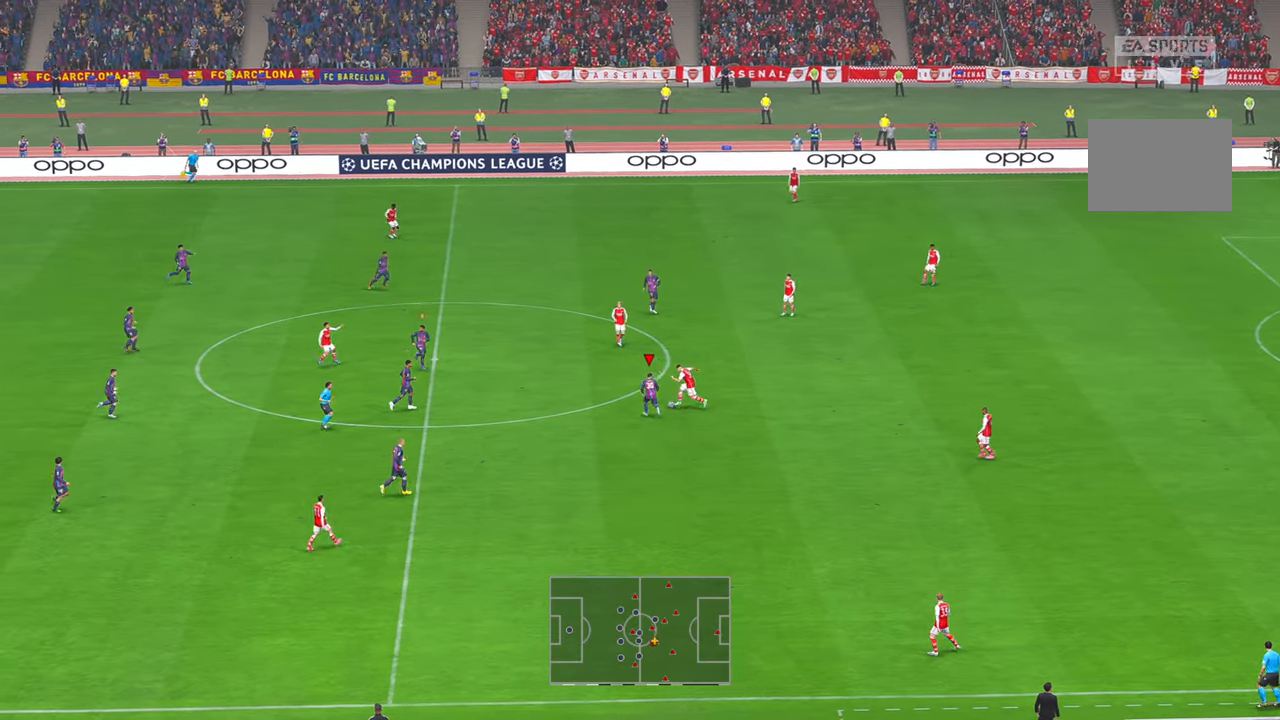
{"buttons": [], "left_stick": "up", "right_stick": "center", "events": [[184, "left_stick", "center"], [267, "left_stick", "up"]]}
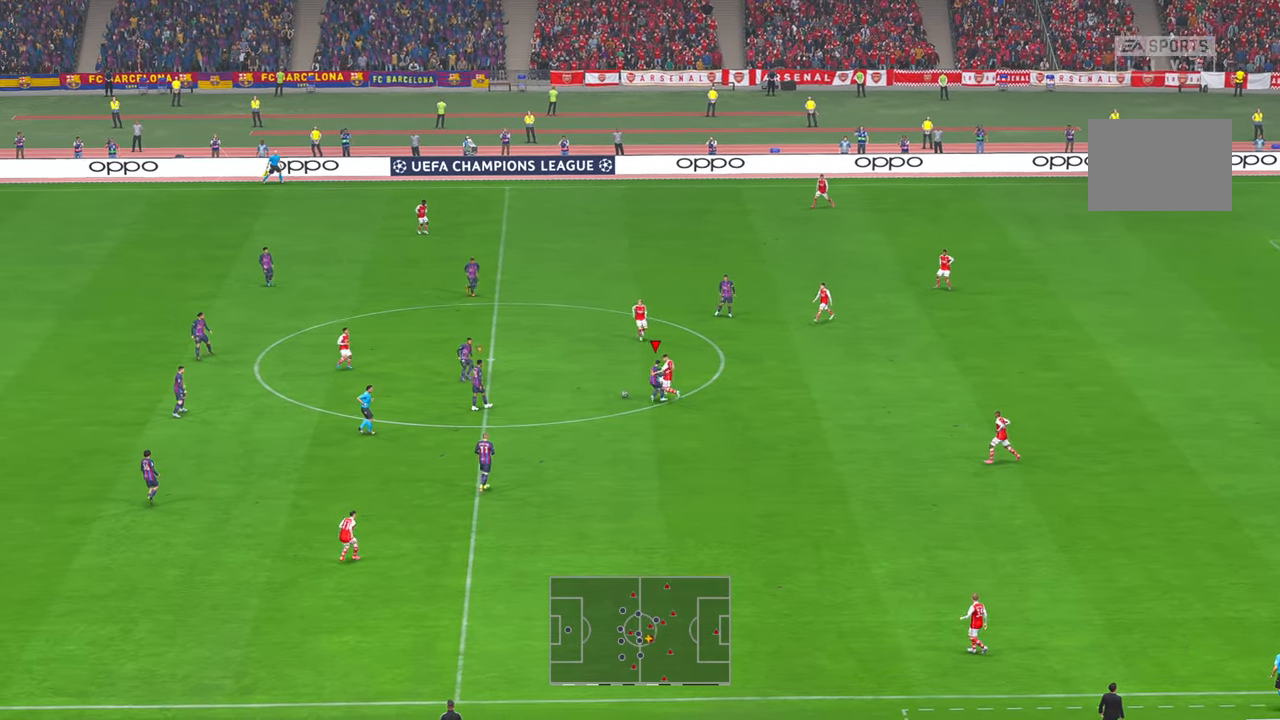
{"buttons": [], "left_stick": "up-left", "right_stick": "center", "events": [[300, "left_stick", "up-left"]]}
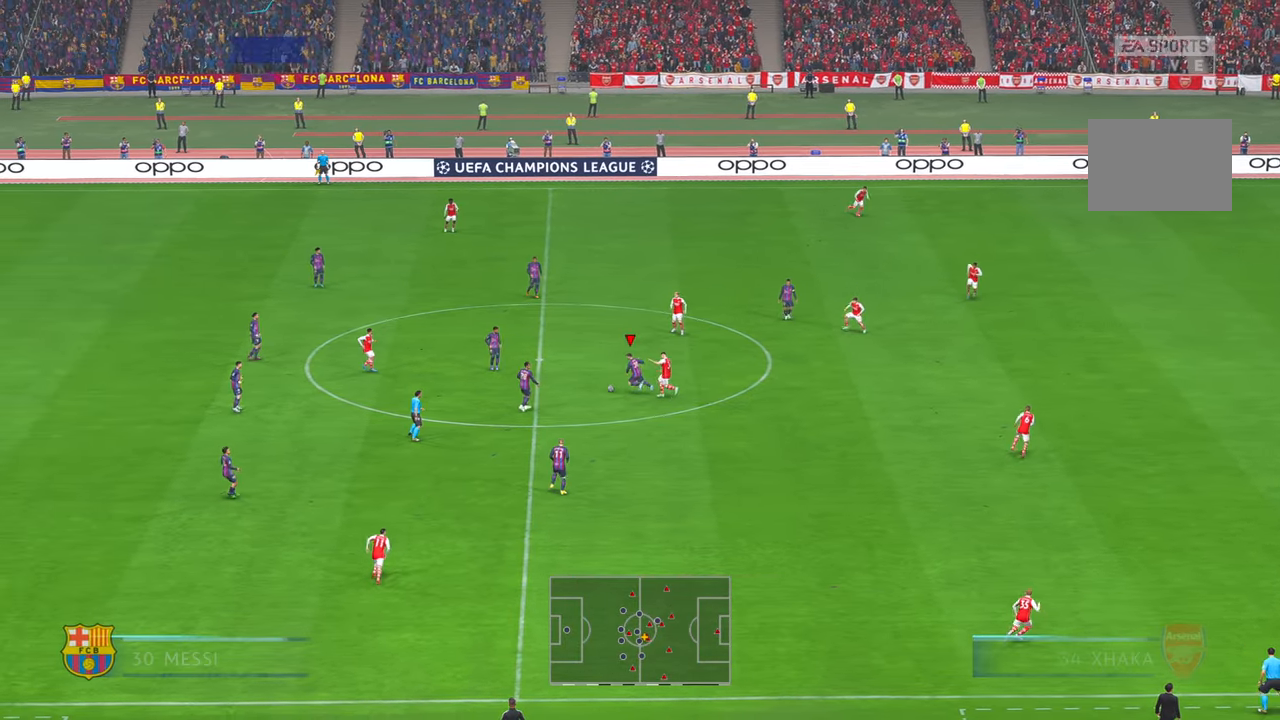
{"buttons": [], "left_stick": "down", "right_stick": "center", "events": [[67, "left_stick", "down-left"], [150, "left_stick", "down"]]}
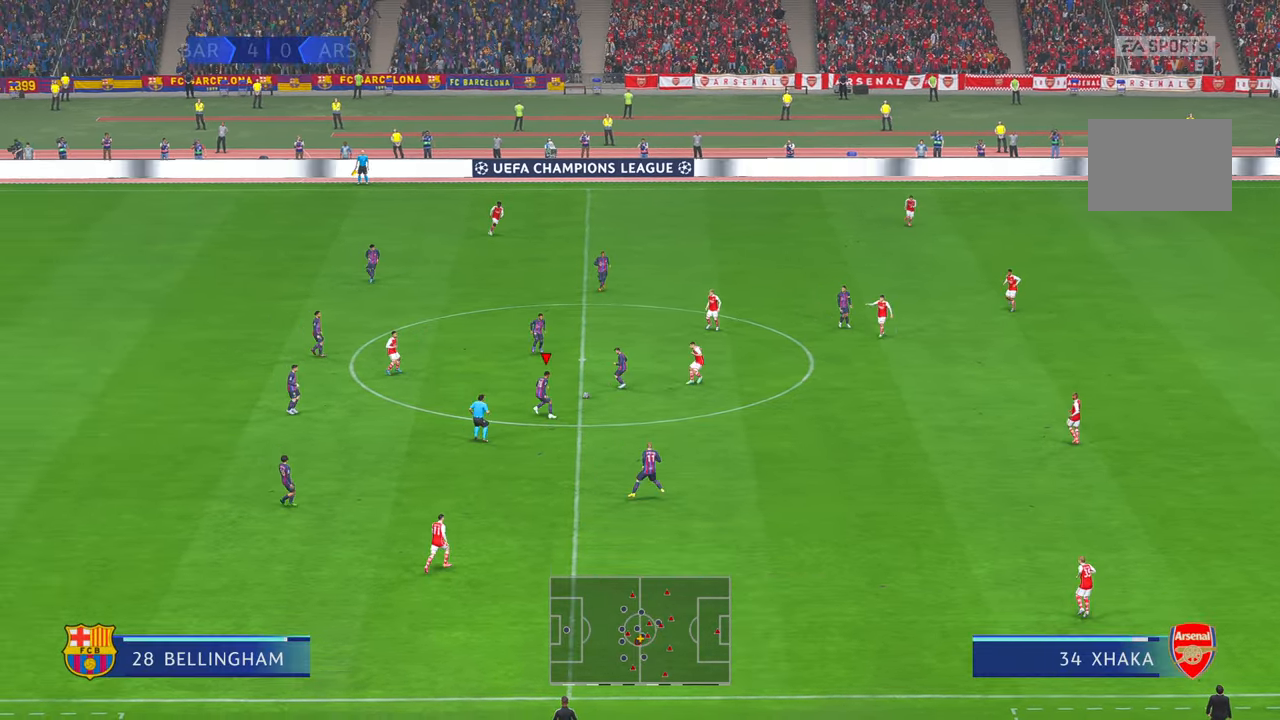
{"buttons": [], "left_stick": "down-right", "right_stick": "center", "events": [[134, "left_stick", "down-right"]]}
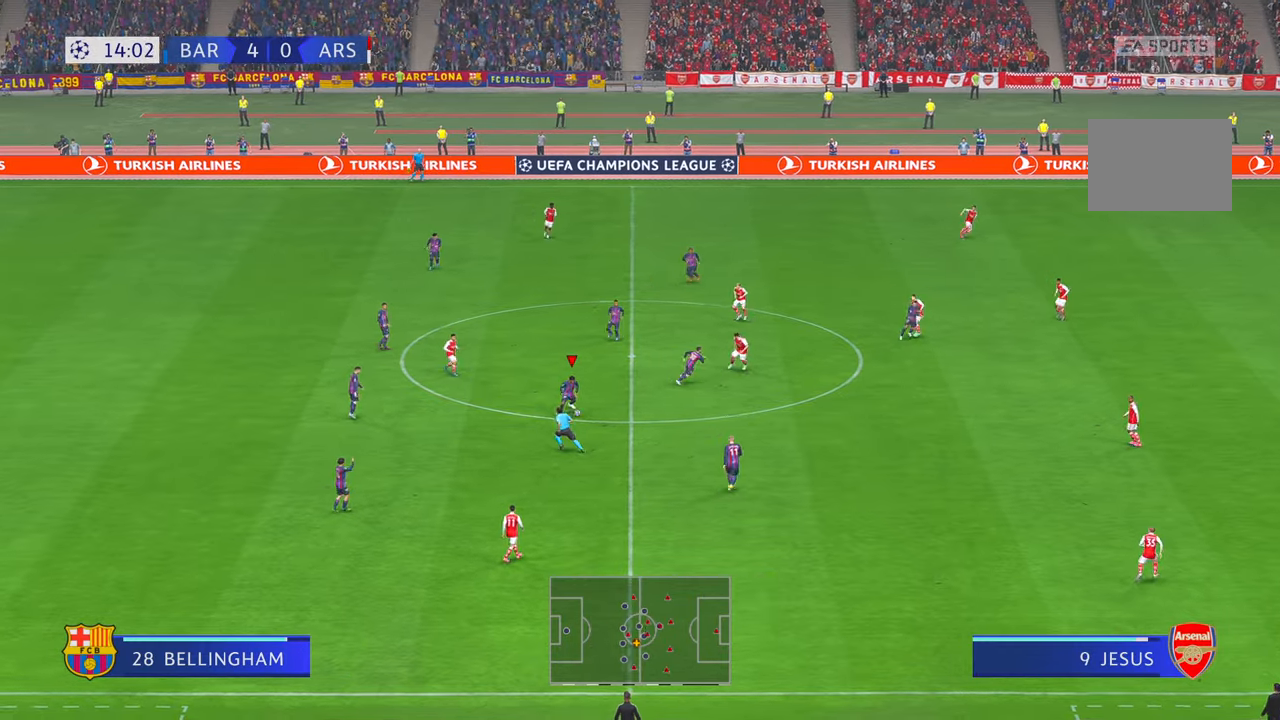
{"buttons": ["START"], "left_stick": "down-right", "right_stick": "center", "events": [[34, "left_stick", "down"], [267, "left_stick", "down-right"], [300, "A", "down"], [334, "L1", "down"], [450, "A", "up"], [500, "L1", "up"], [500, "START", "down"]]}